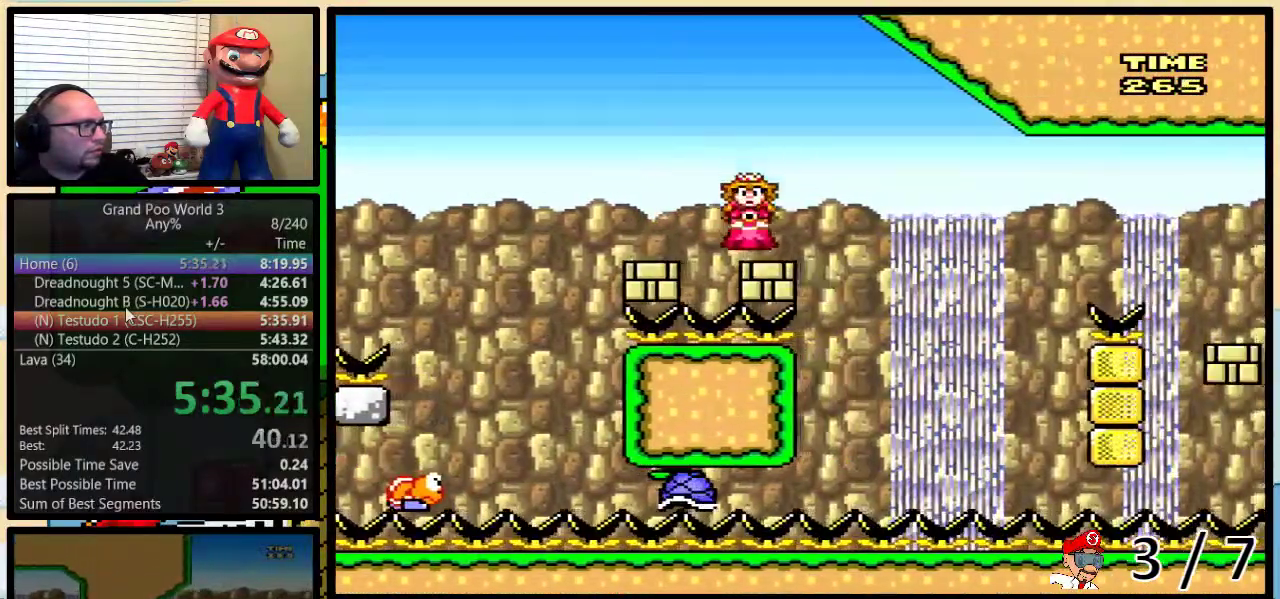
Gameplay with a controller (Nintendo layout); each line is a JSON object with the inputs held at the frame after it. "events" lists button and stick changes between this image and that frame as [ms after this image, input, new state], when the widget could be followed in between. Not read: L3 R3.
{"buttons": ["A", "Y"], "events": [[17, "DPAD_LEFT", "up"], [267, "DPAD_RIGHT", "down"], [350, "DPAD_RIGHT", "up"]]}
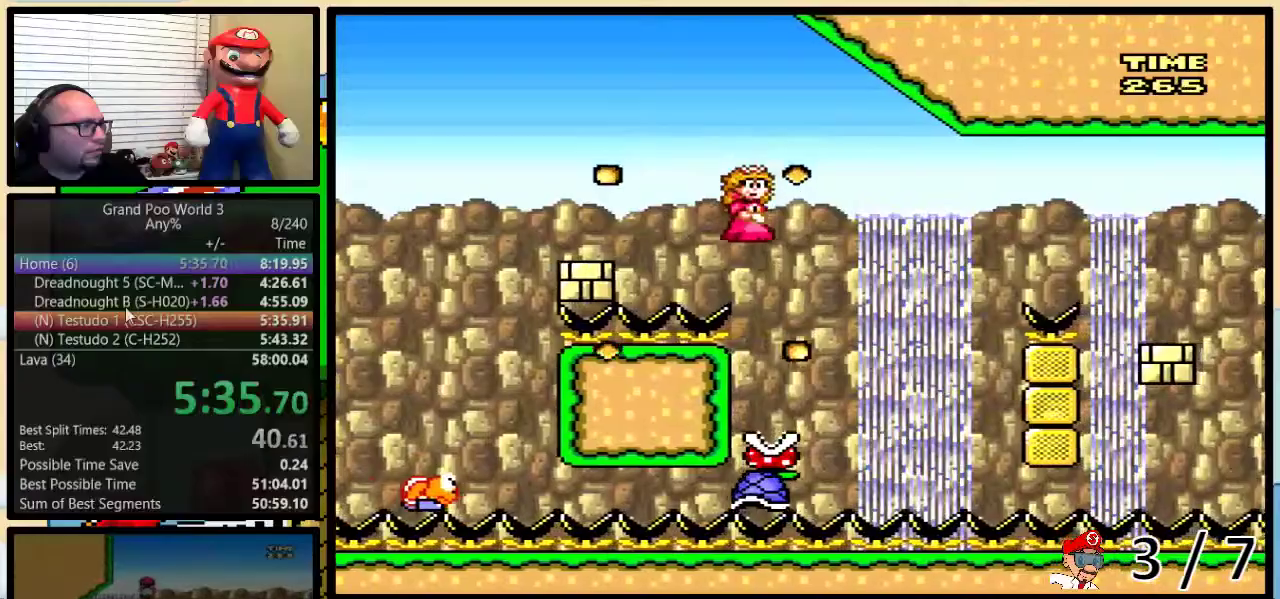
{"buttons": ["A", "Y"], "events": [[66, "DPAD_RIGHT", "down"], [166, "DPAD_RIGHT", "up"]]}
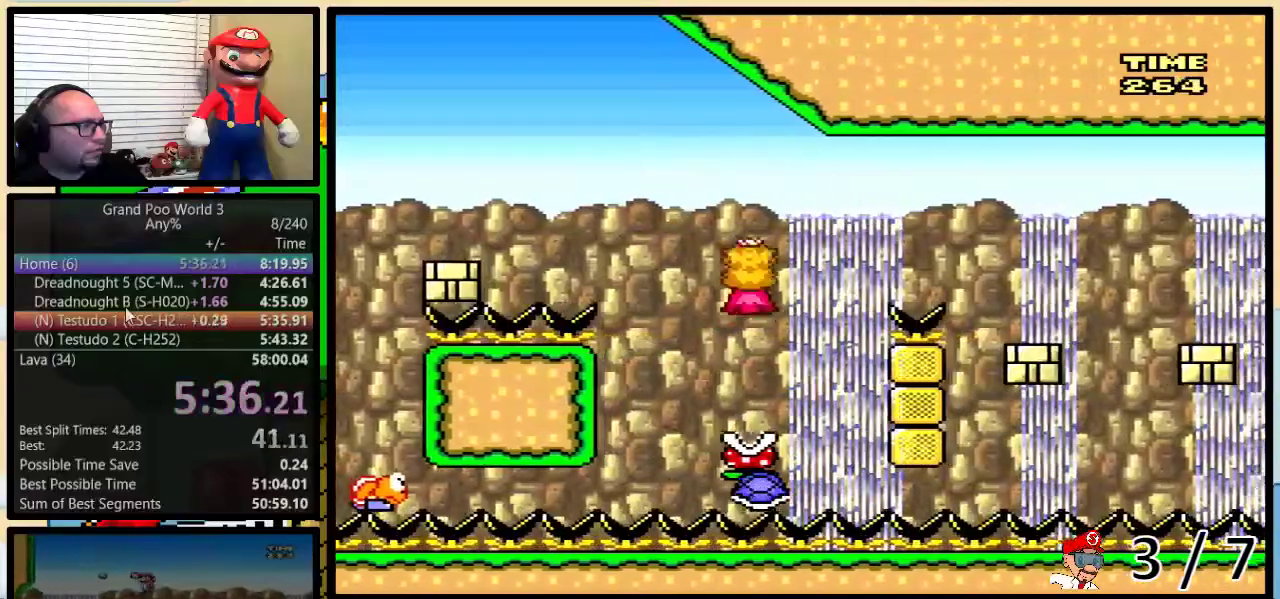
{"buttons": ["A", "Y", "DPAD_LEFT"], "events": [[33, "DPAD_RIGHT", "down"], [501, "DPAD_LEFT", "down"], [501, "DPAD_RIGHT", "up"]]}
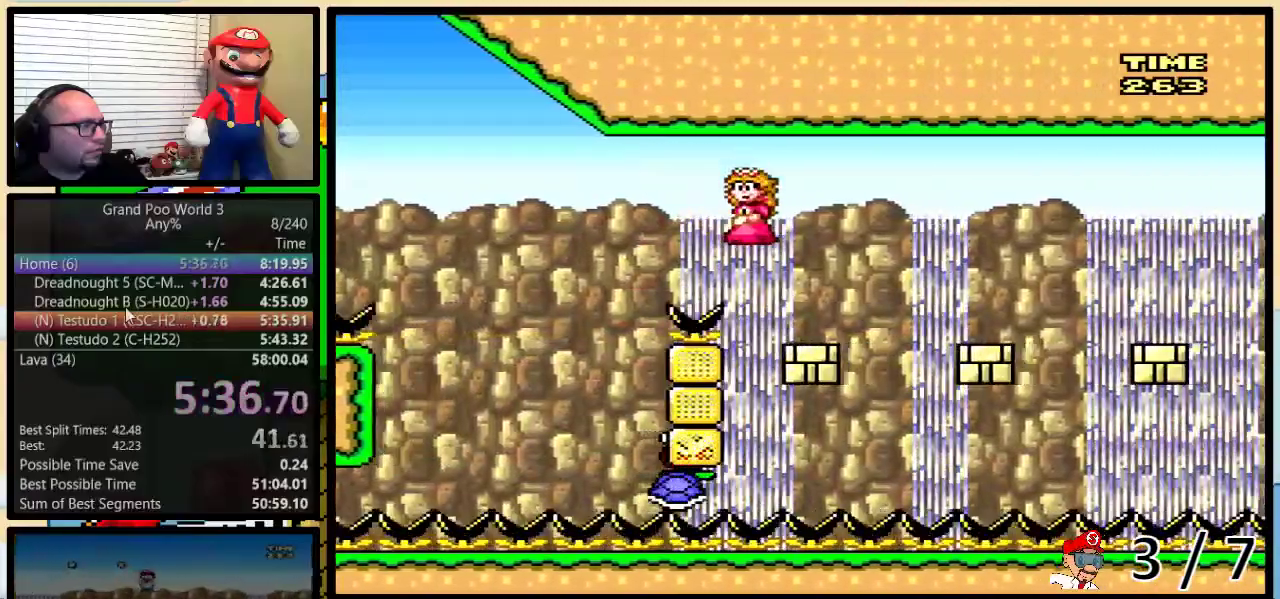
{"buttons": ["A", "Y", "DPAD_RIGHT"], "events": [[133, "DPAD_LEFT", "up"], [133, "DPAD_RIGHT", "down"]]}
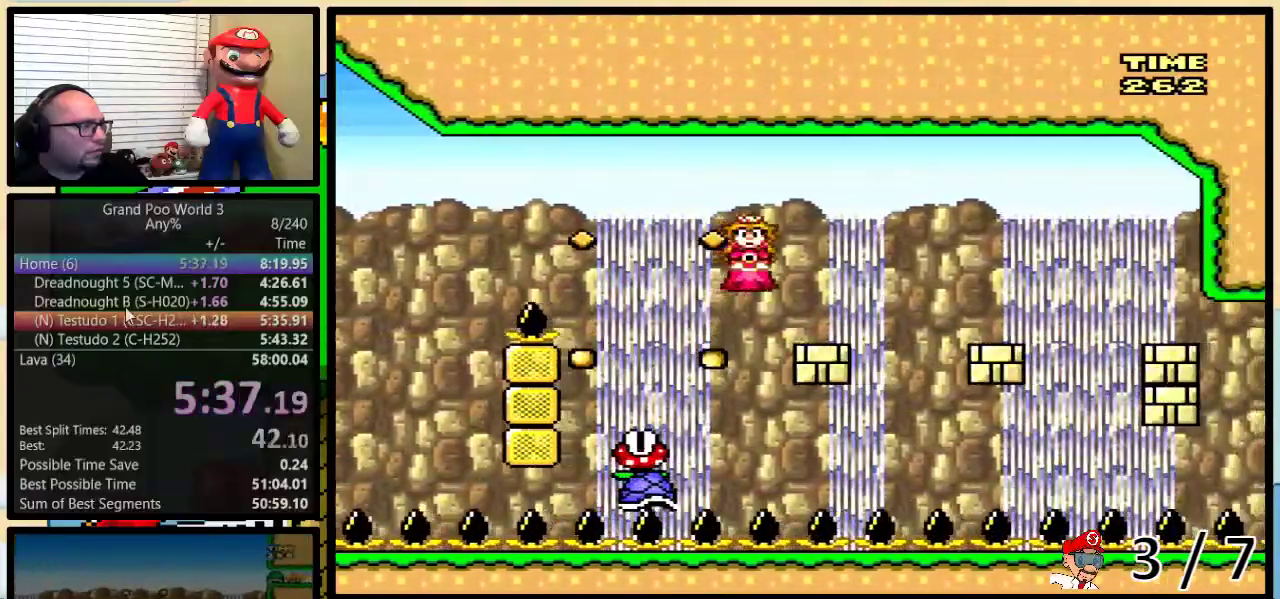
{"buttons": ["A", "Y", "DPAD_DOWN", "DPAD_RIGHT"], "events": [[17, "DPAD_DOWN", "down"], [17, "DPAD_RIGHT", "up"], [50, "DPAD_DOWN", "up"], [50, "DPAD_LEFT", "down"], [134, "DPAD_LEFT", "up"], [134, "DPAD_RIGHT", "down"], [484, "DPAD_DOWN", "down"]]}
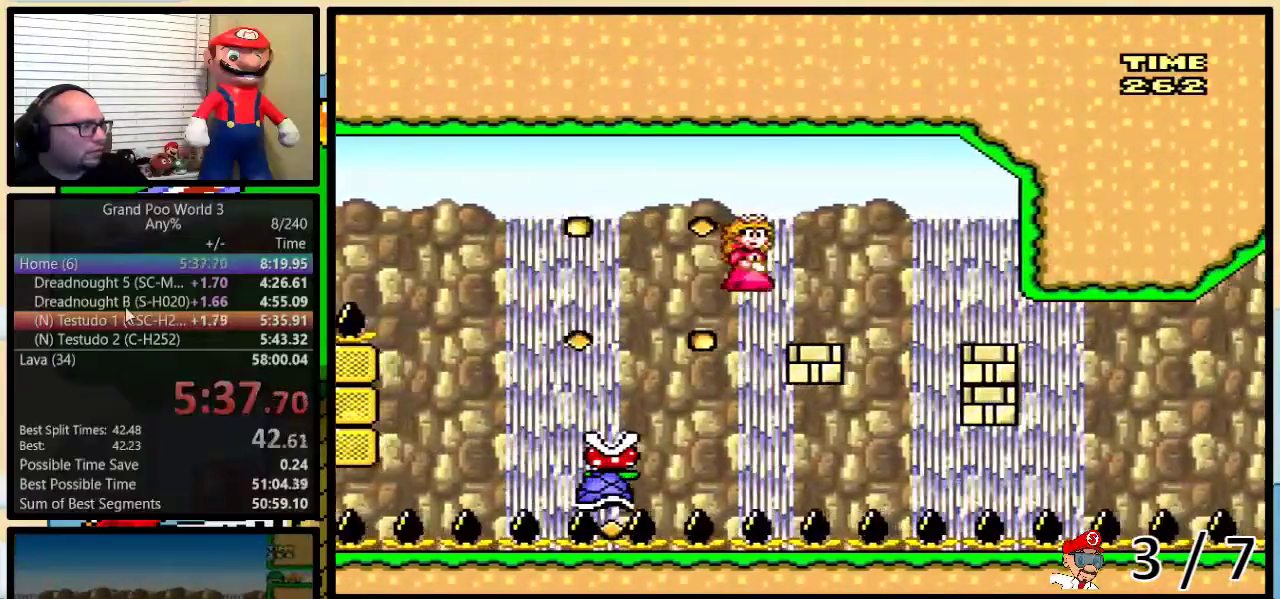
{"buttons": ["Y"]}
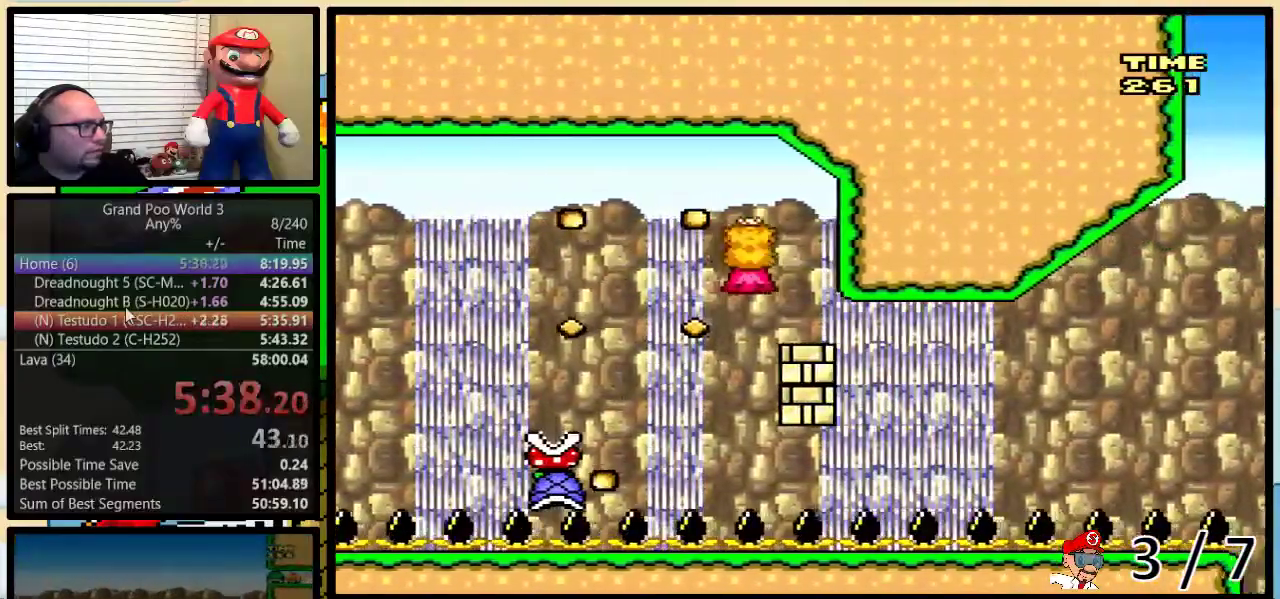
{"buttons": ["B", "Y"], "events": [[484, "B", "down"]]}
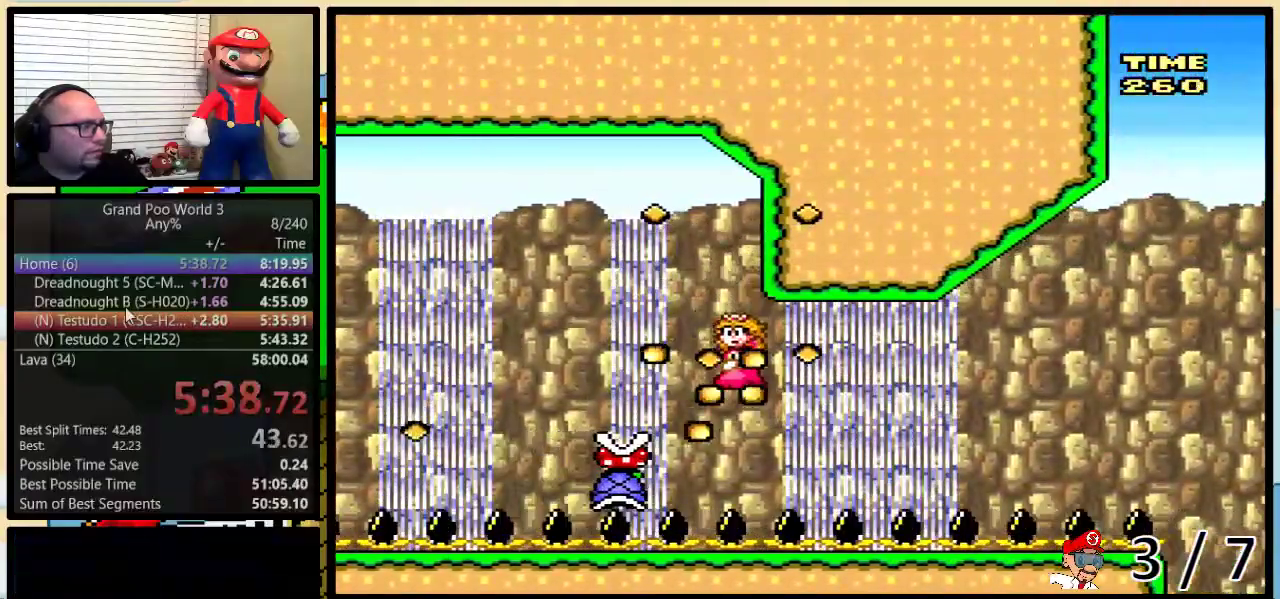
{"buttons": ["Y"], "events": [[166, "B", "up"], [317, "DPAD_RIGHT", "down"], [350, "DPAD_UP", "down"], [467, "DPAD_UP", "up"], [500, "DPAD_RIGHT", "up"]]}
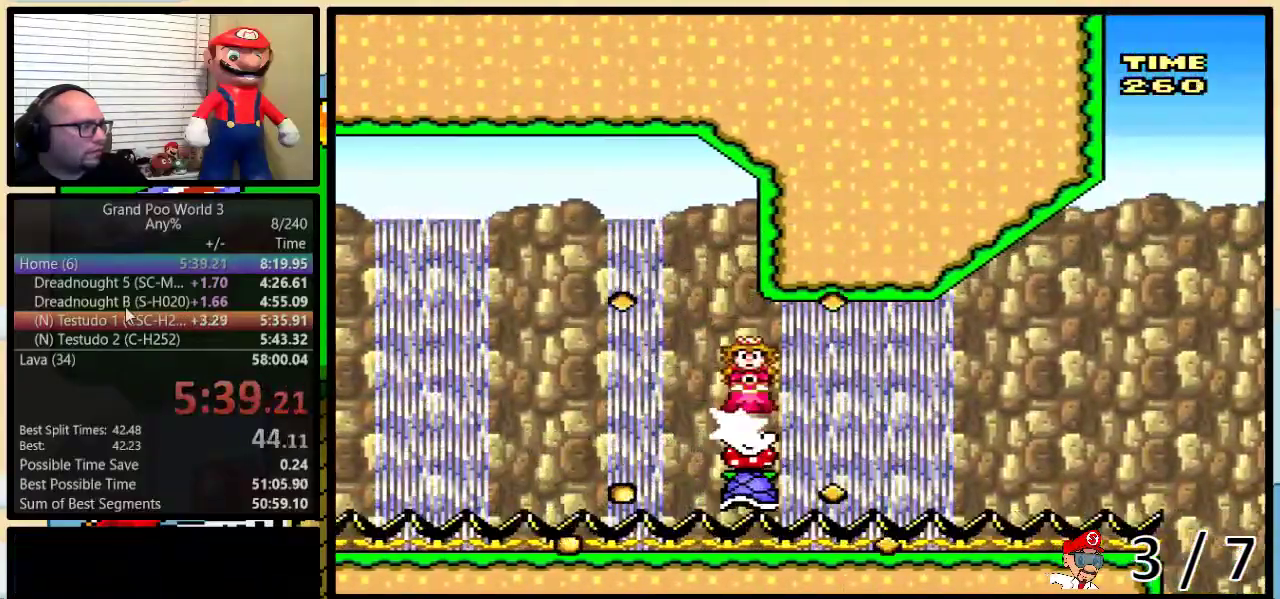
{"buttons": ["Y", "DPAD_UP", "DPAD_RIGHT"], "events": [[501, "DPAD_RIGHT", "down"], [501, "DPAD_UP", "down"]]}
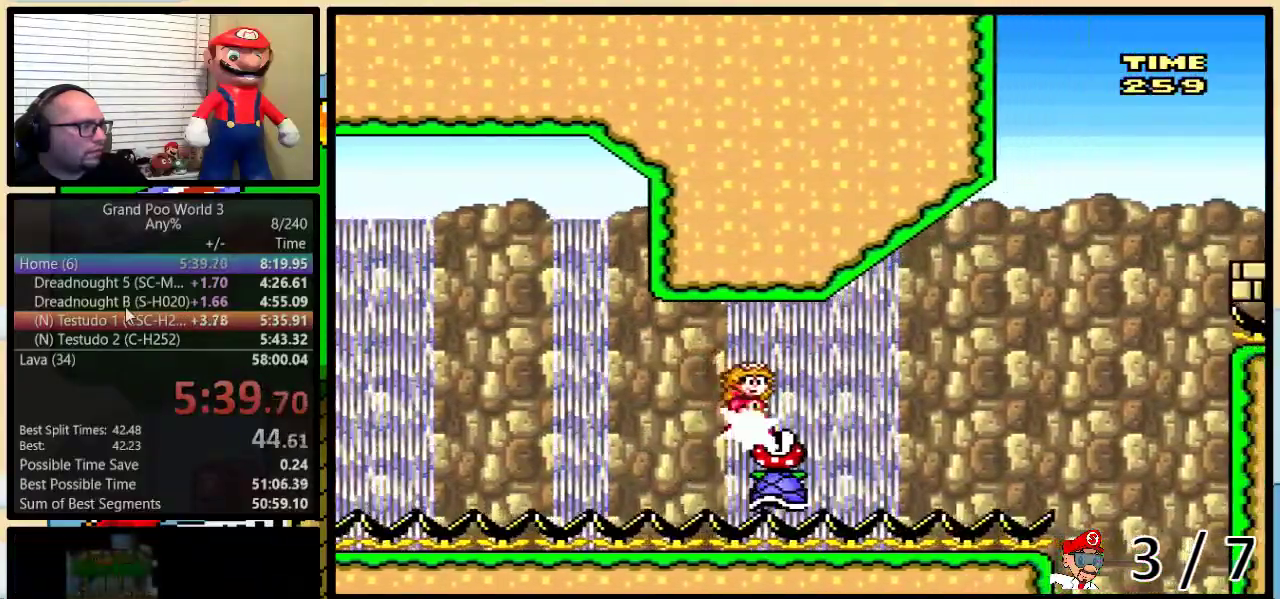
{"buttons": ["B", "Y", "DPAD_UP", "DPAD_RIGHT"], "events": [[100, "B", "down"], [183, "B", "up"], [267, "B", "down"]]}
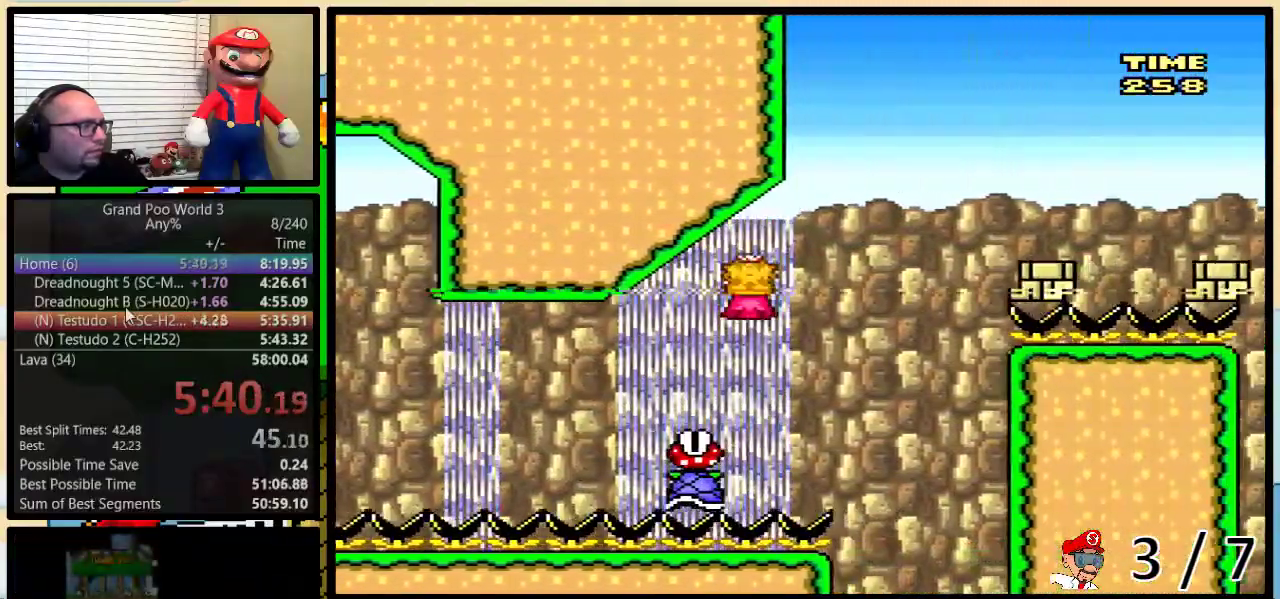
{"buttons": ["B", "Y", "DPAD_UP", "DPAD_RIGHT"], "events": []}
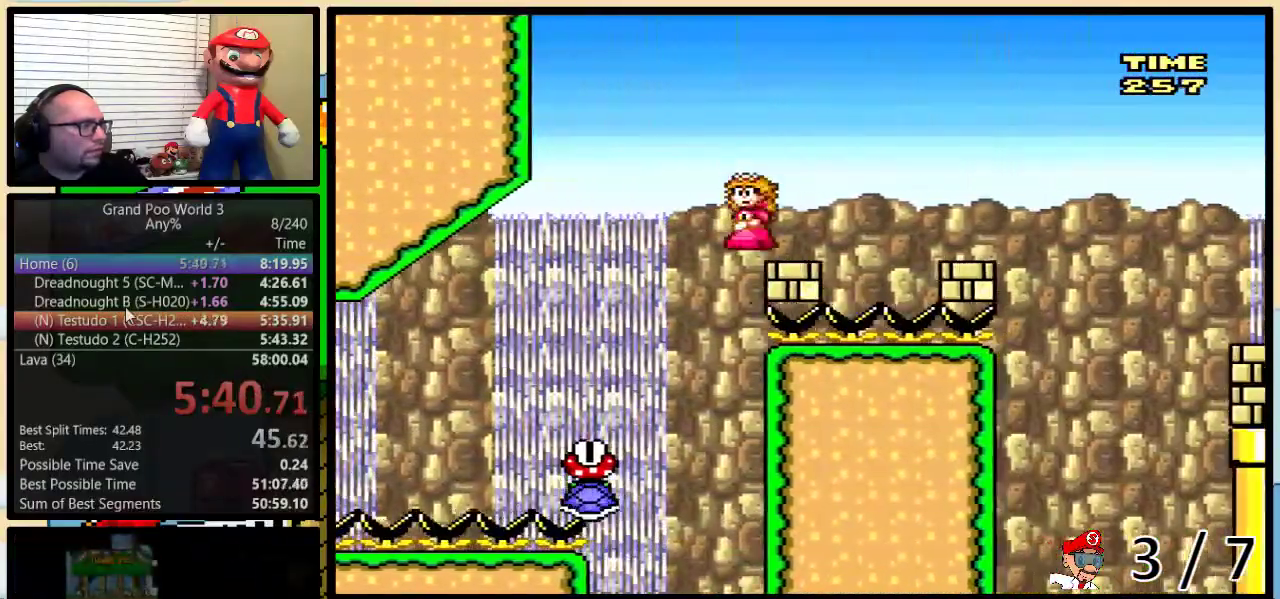
{"buttons": ["B", "Y", "DPAD_UP", "DPAD_RIGHT"], "events": [[200, "B", "up"], [367, "B", "down"]]}
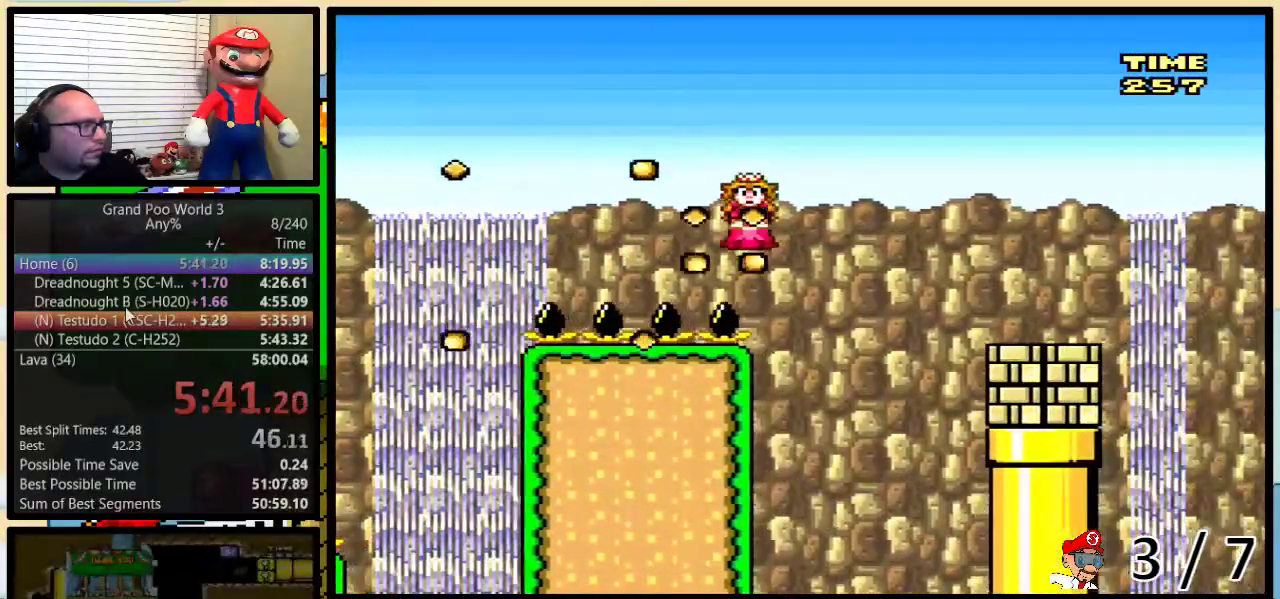
{"buttons": ["Y", "DPAD_LEFT"], "events": [[150, "B", "up"], [200, "B", "down"], [300, "B", "up"], [417, "DPAD_UP", "up"], [451, "DPAD_LEFT", "down"], [451, "DPAD_RIGHT", "up"]]}
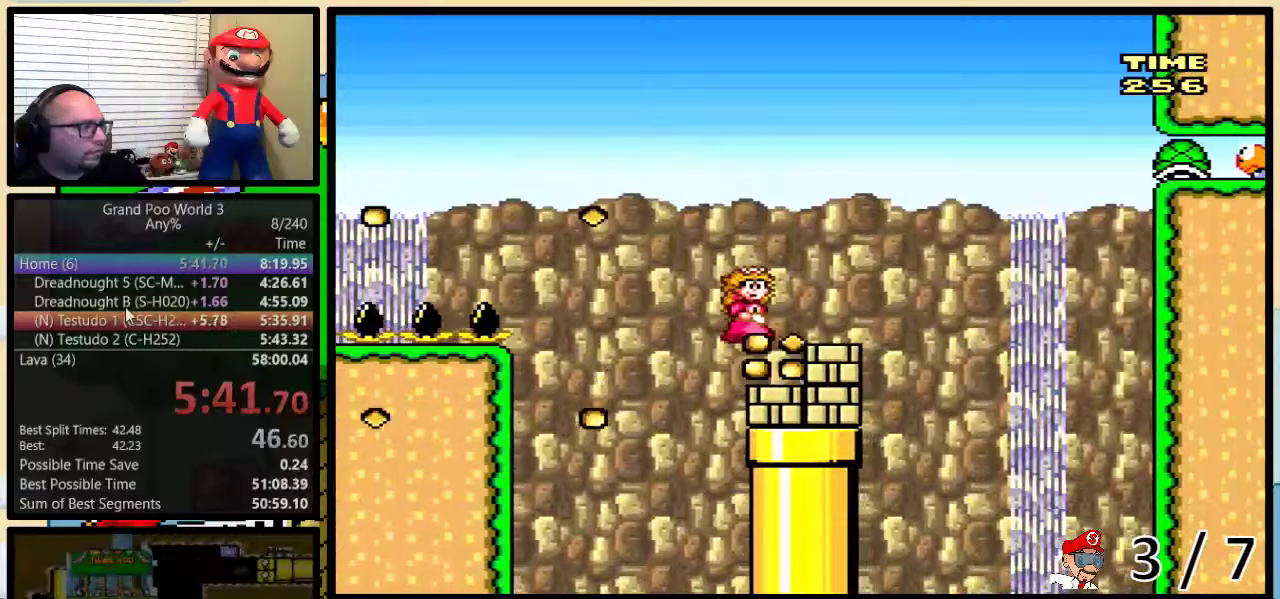
{"buttons": ["Y", "DPAD_RIGHT"], "events": [[83, "DPAD_LEFT", "up"], [83, "DPAD_RIGHT", "down"], [200, "DPAD_LEFT", "down"], [200, "DPAD_RIGHT", "up"], [417, "DPAD_LEFT", "up"], [417, "DPAD_RIGHT", "down"]]}
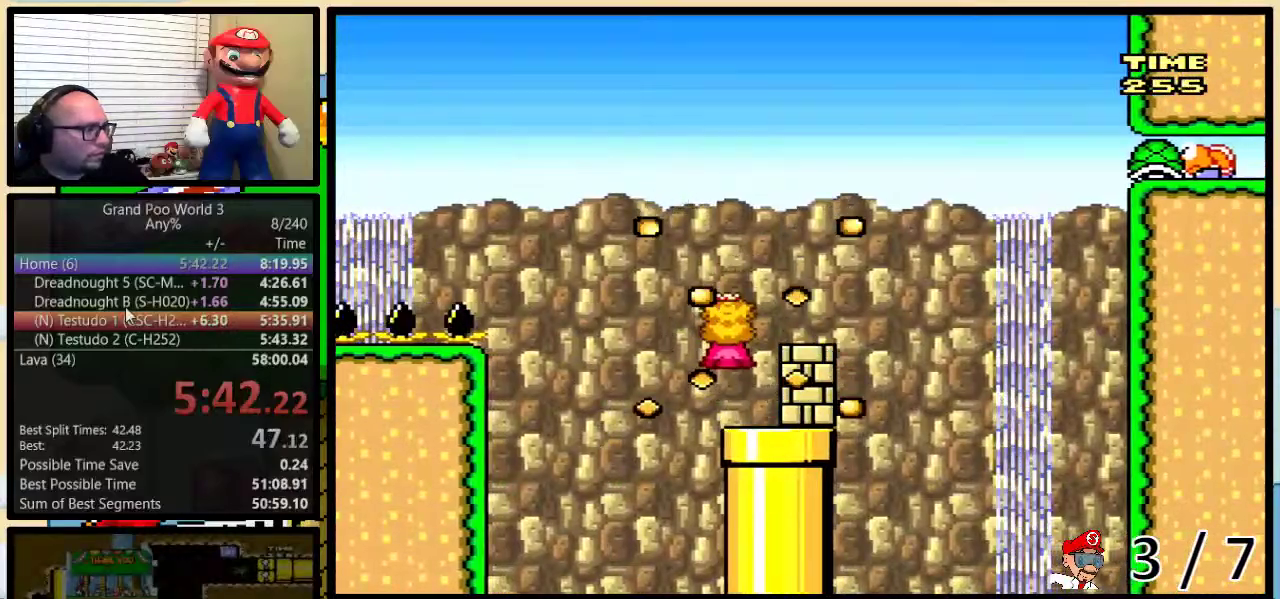
{"buttons": ["Y", "DPAD_DOWN"], "events": [[117, "DPAD_DOWN", "down"], [150, "DPAD_RIGHT", "up"]]}
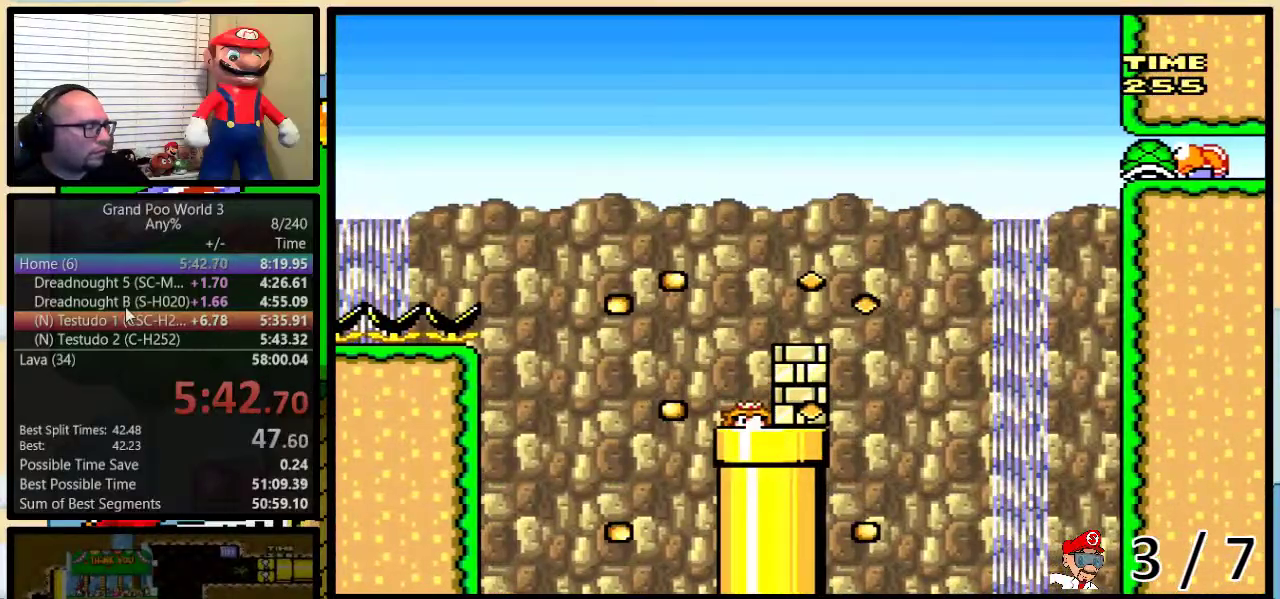
{"buttons": ["Y"], "events": [[216, "DPAD_DOWN", "up"]]}
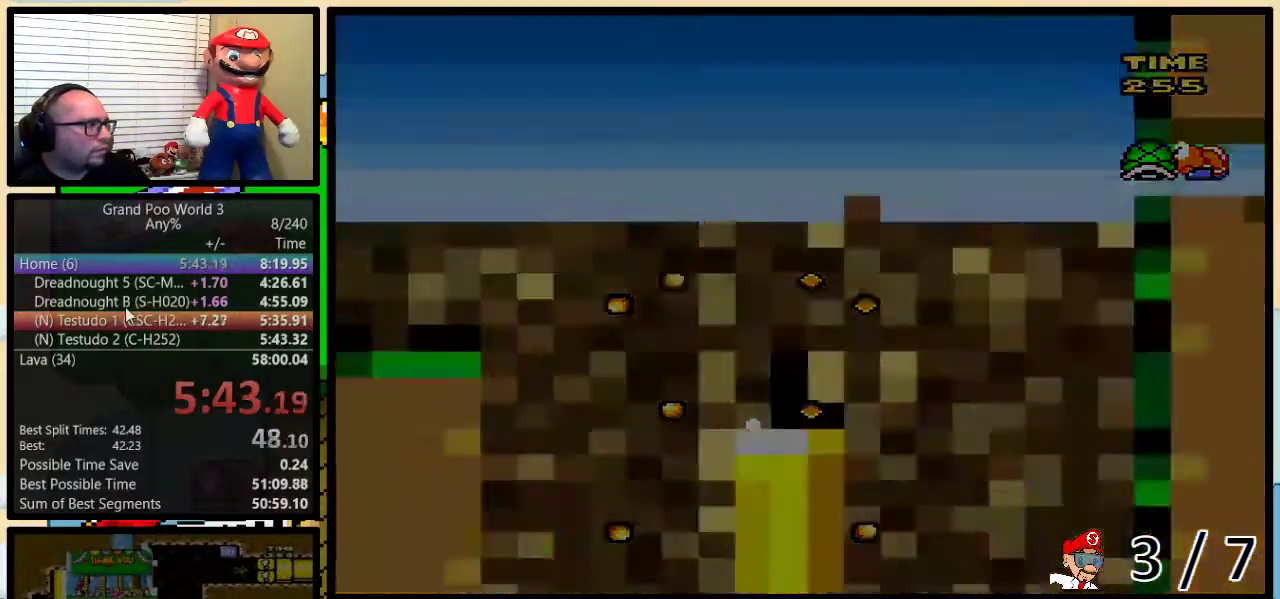
{"buttons": ["Y"], "events": []}
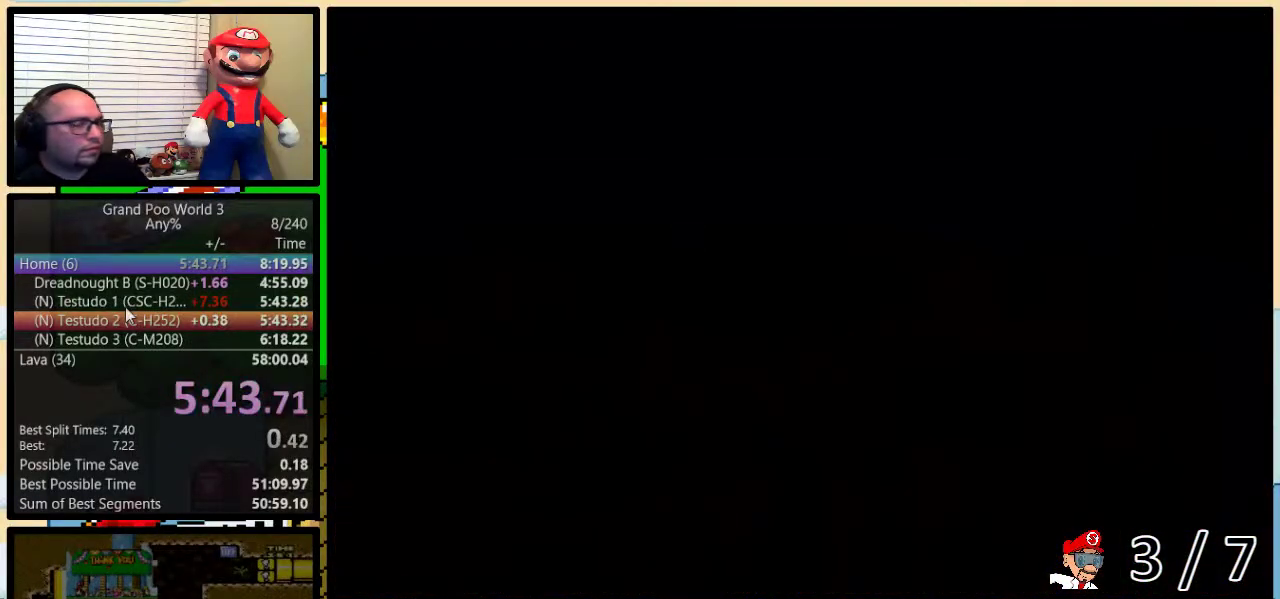
{"buttons": ["B", "Y", "DPAD_UP", "DPAD_RIGHT"], "events": [[350, "DPAD_RIGHT", "down"], [383, "B", "down"], [433, "DPAD_UP", "down"]]}
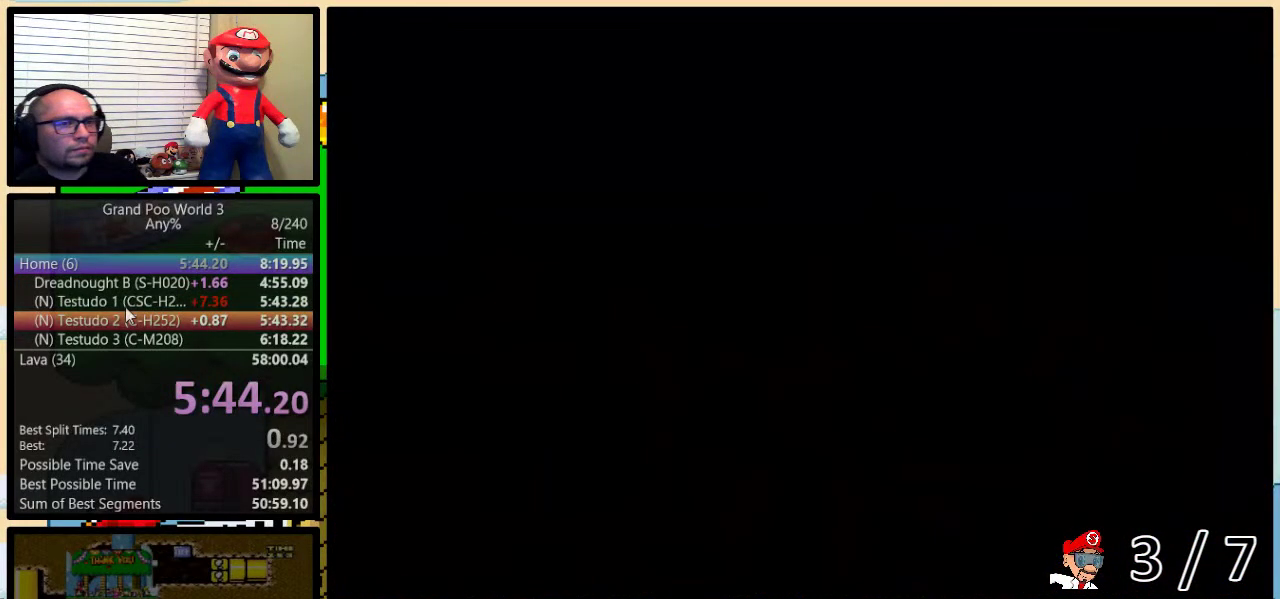
{"buttons": ["B", "Y", "DPAD_RIGHT"], "events": [[50, "DPAD_UP", "up"]]}
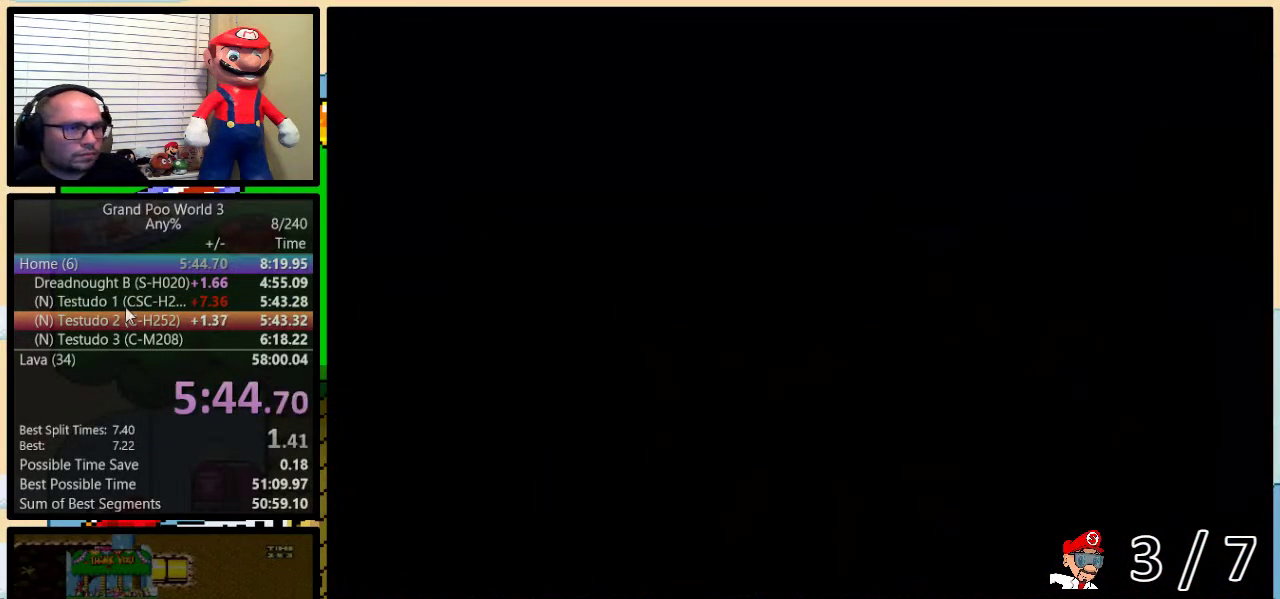
{"buttons": ["B", "Y", "DPAD_RIGHT"], "events": []}
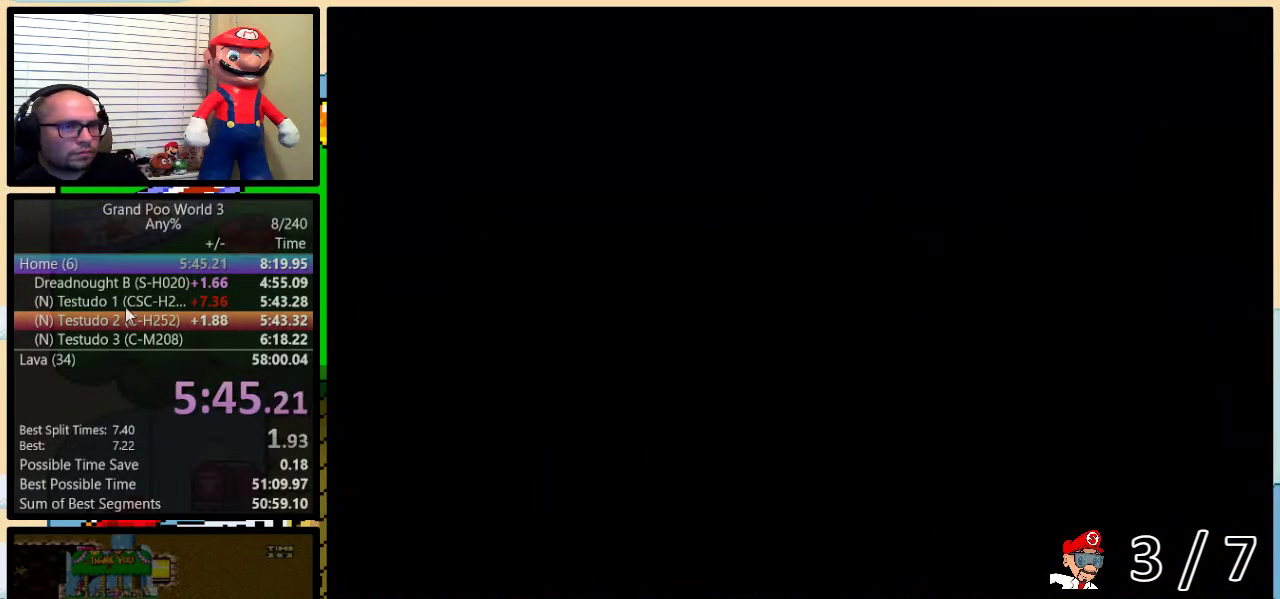
{"buttons": ["B", "Y", "DPAD_RIGHT"], "events": []}
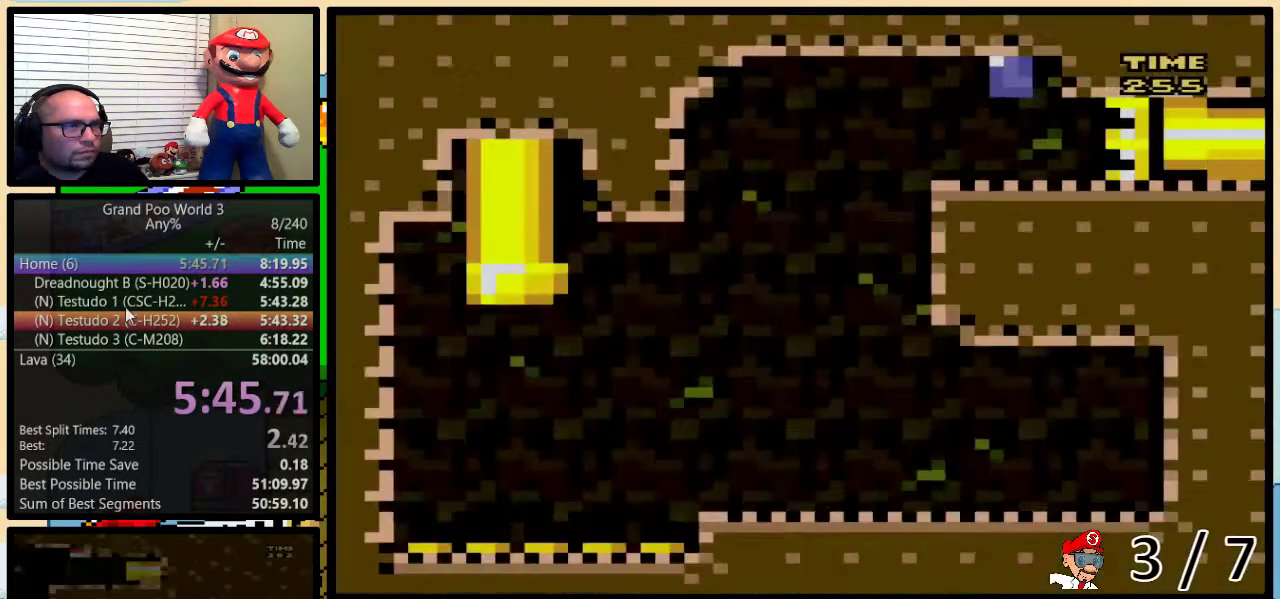
{"buttons": ["B", "Y", "DPAD_RIGHT"], "events": []}
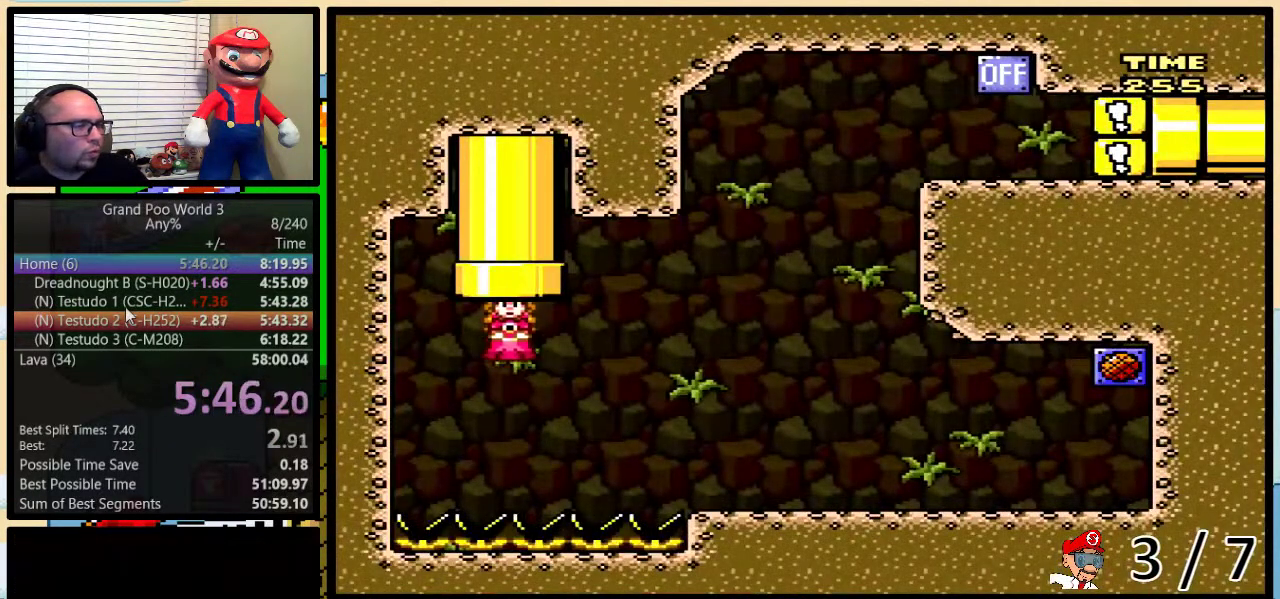
{"buttons": ["Y", "DPAD_RIGHT"], "events": [[484, "B", "up"]]}
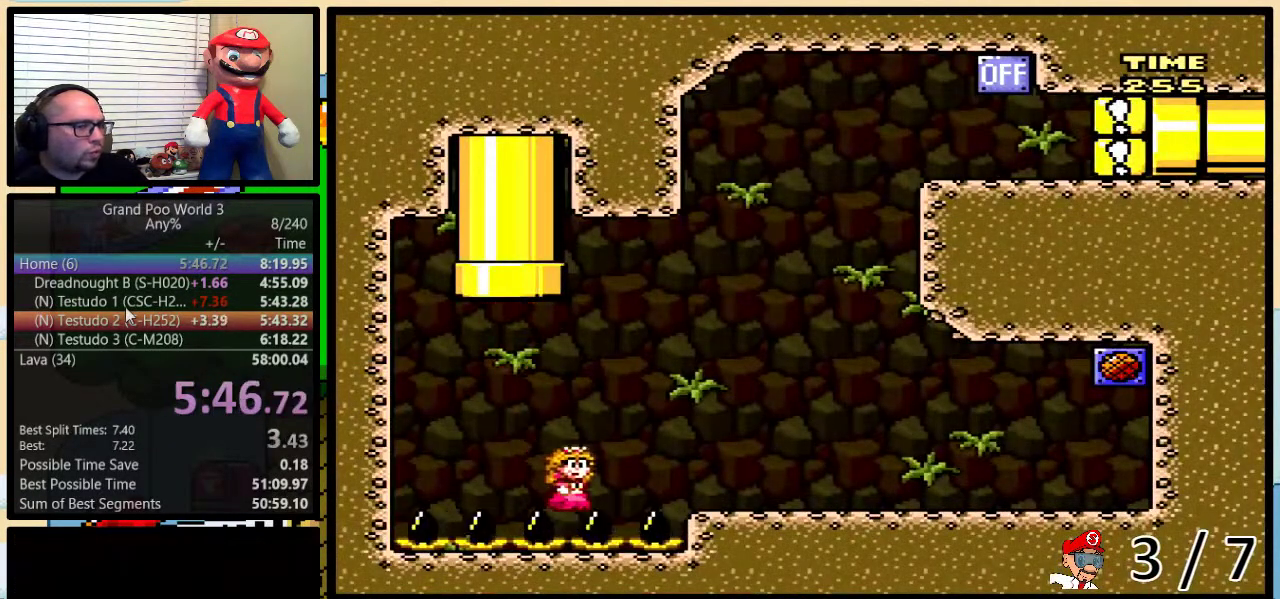
{"buttons": ["Y", "DPAD_RIGHT"], "events": [[16, "DPAD_RIGHT", "up"], [233, "DPAD_DOWN", "down"], [483, "DPAD_DOWN", "up"], [483, "DPAD_RIGHT", "down"]]}